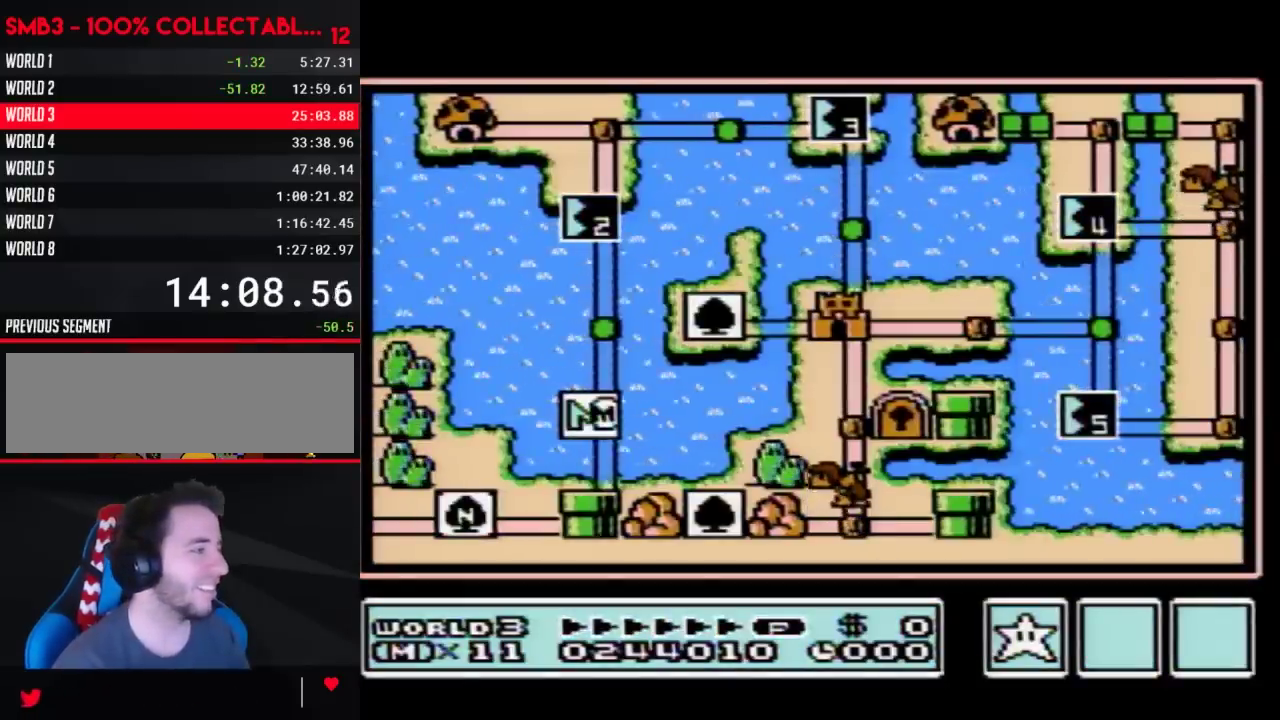
Gameplay with a controller (Nintendo layout); each line is a JSON object with the inputs held at the frame after it. "events" lists button and stick changes between this image and that frame as [ms after this image, input, new state], when the widget could be followed in between. Not read: L3 R3.
{"buttons": ["DPAD_DOWN"], "events": [[33, "DPAD_DOWN", "down"]]}
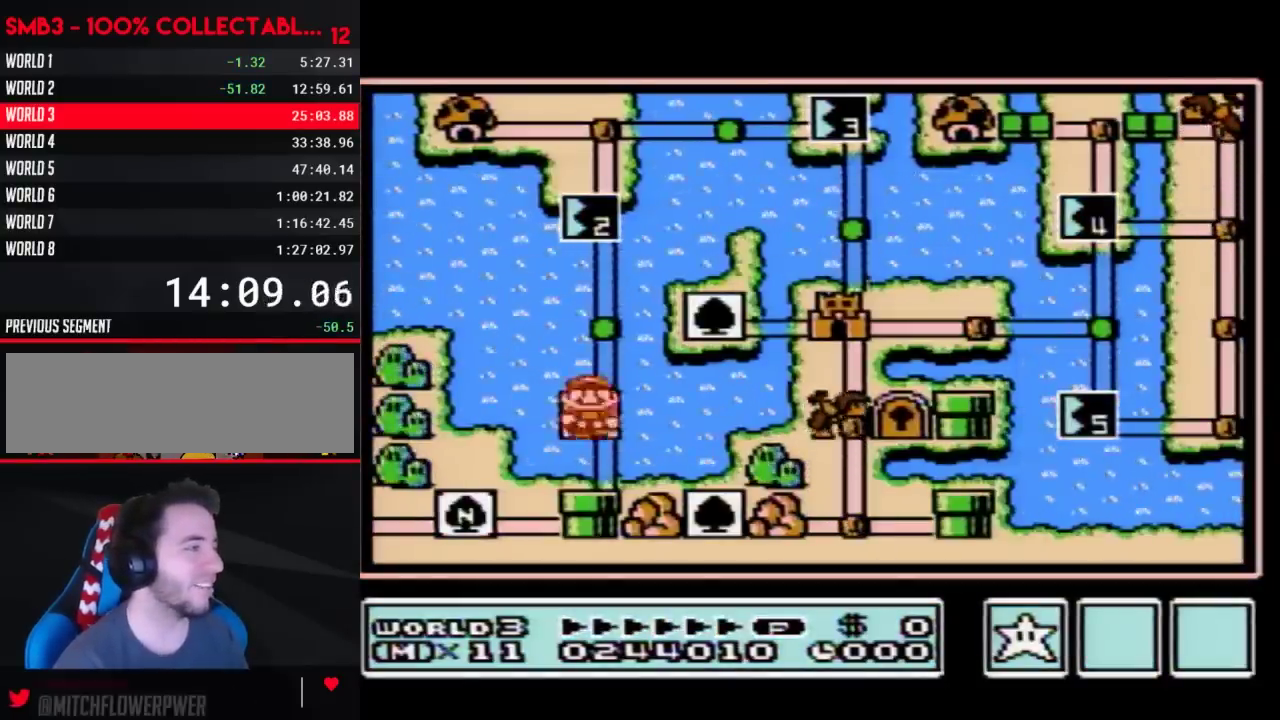
{"buttons": ["DPAD_LEFT"], "events": [[283, "DPAD_DOWN", "up"], [350, "DPAD_LEFT", "down"]]}
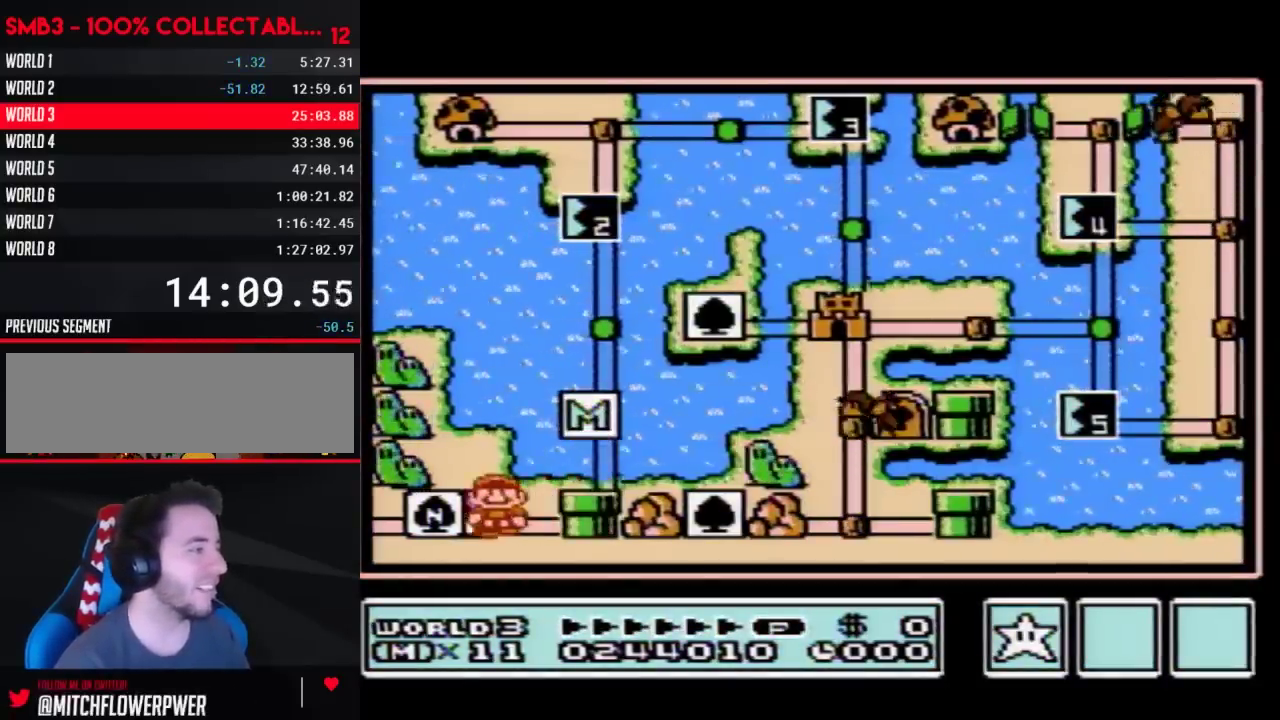
{"buttons": ["DPAD_LEFT"], "events": []}
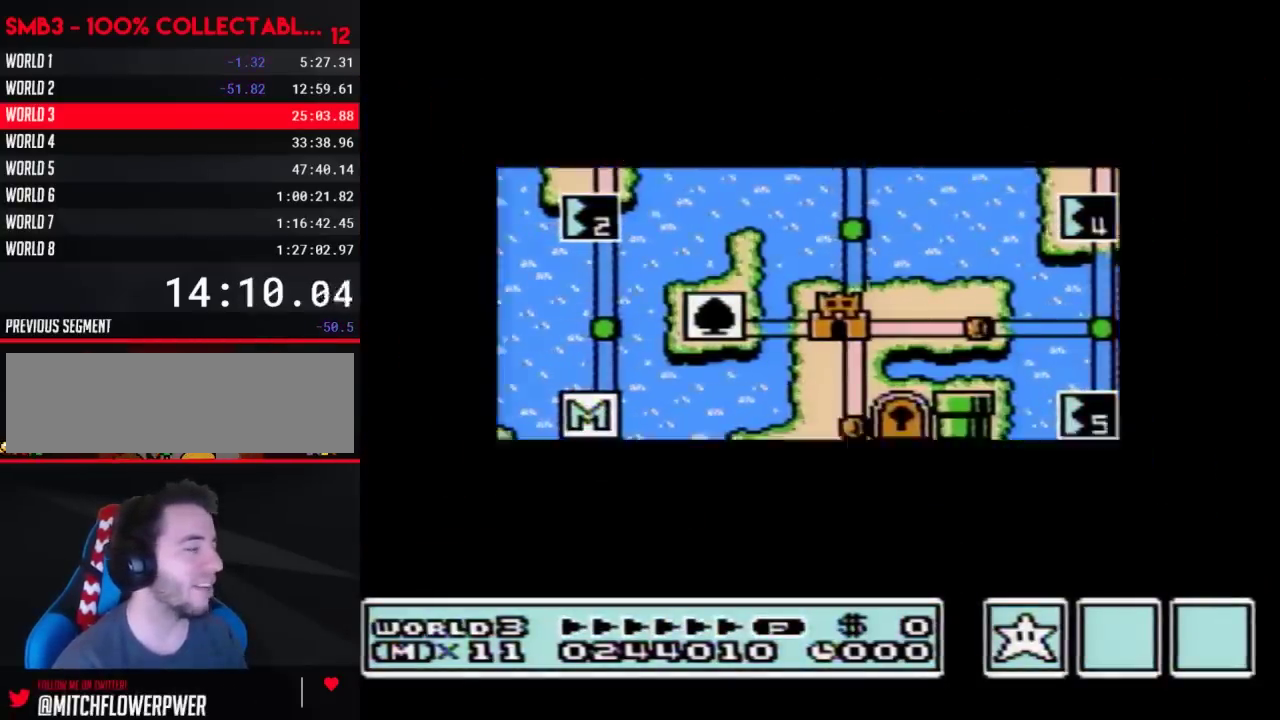
{"buttons": ["DPAD_LEFT"], "events": []}
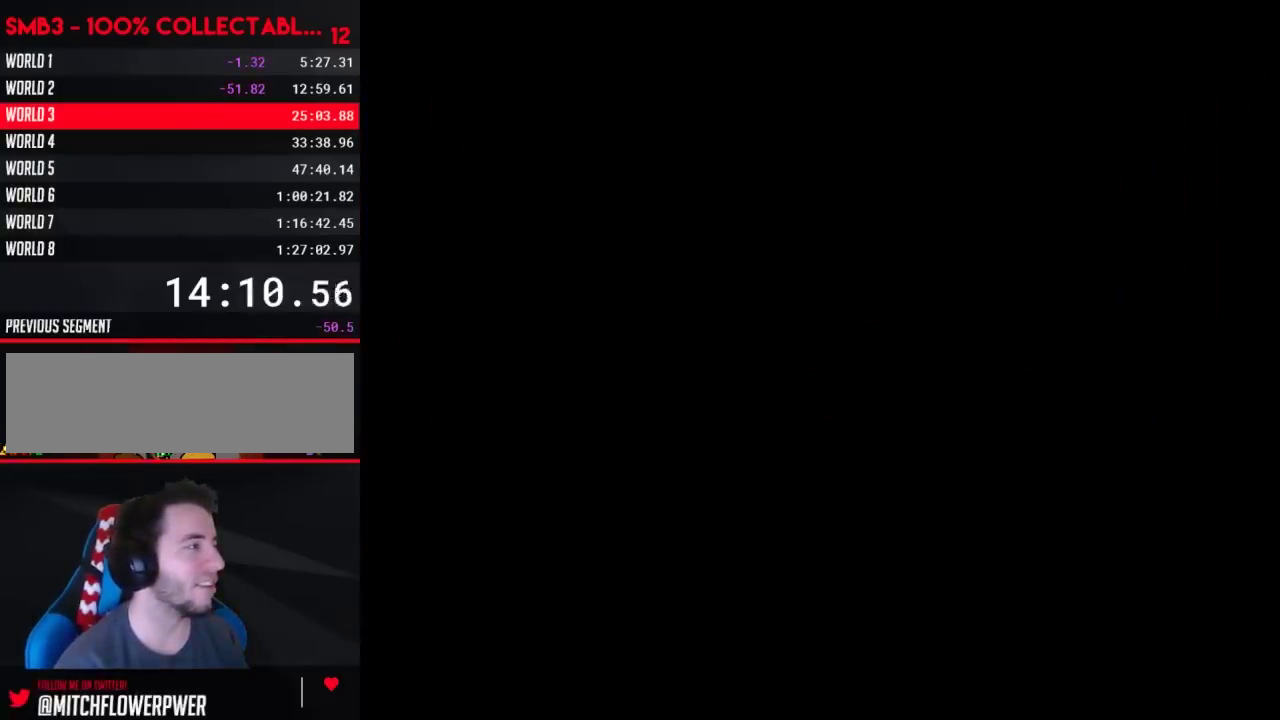
{"buttons": [], "events": [[100, "DPAD_LEFT", "up"], [133, "A", "down"], [200, "A", "up"], [250, "A", "down"], [350, "A", "up"], [417, "A", "down"], [483, "A", "up"]]}
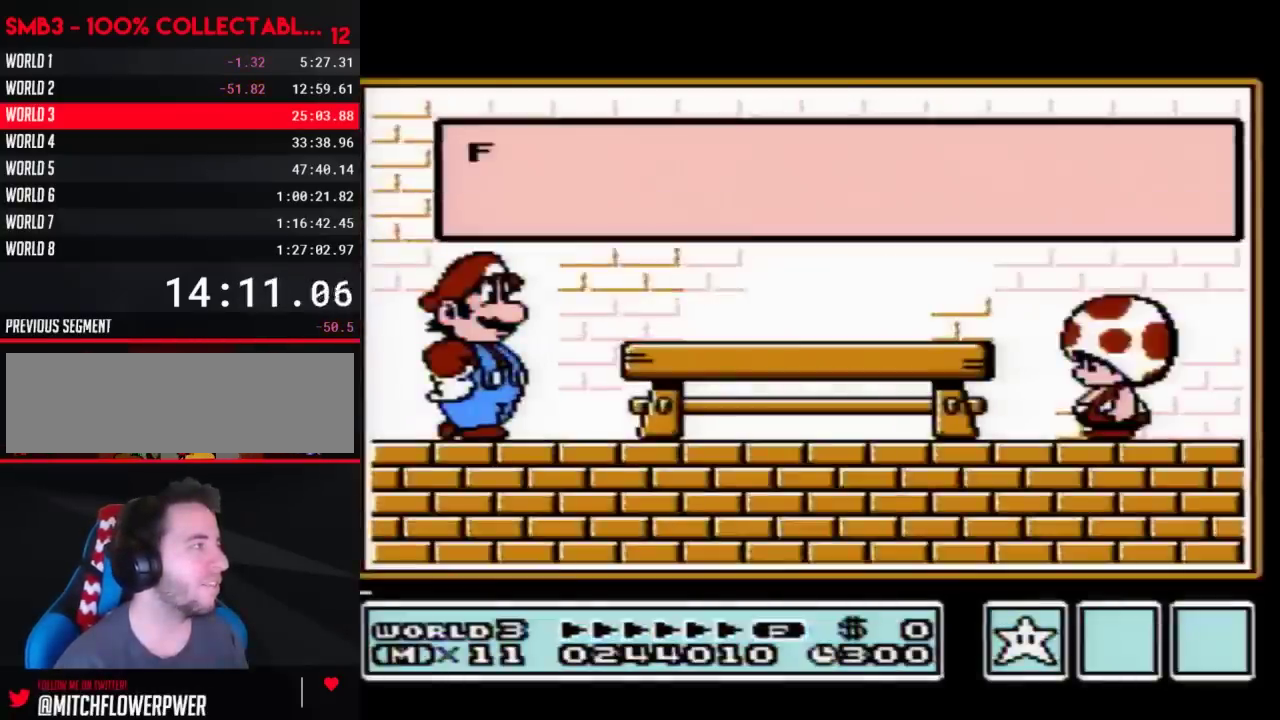
{"buttons": [], "events": [[33, "A", "down"], [100, "A", "up"], [200, "A", "down"], [317, "A", "up"], [383, "A", "down"], [450, "A", "up"]]}
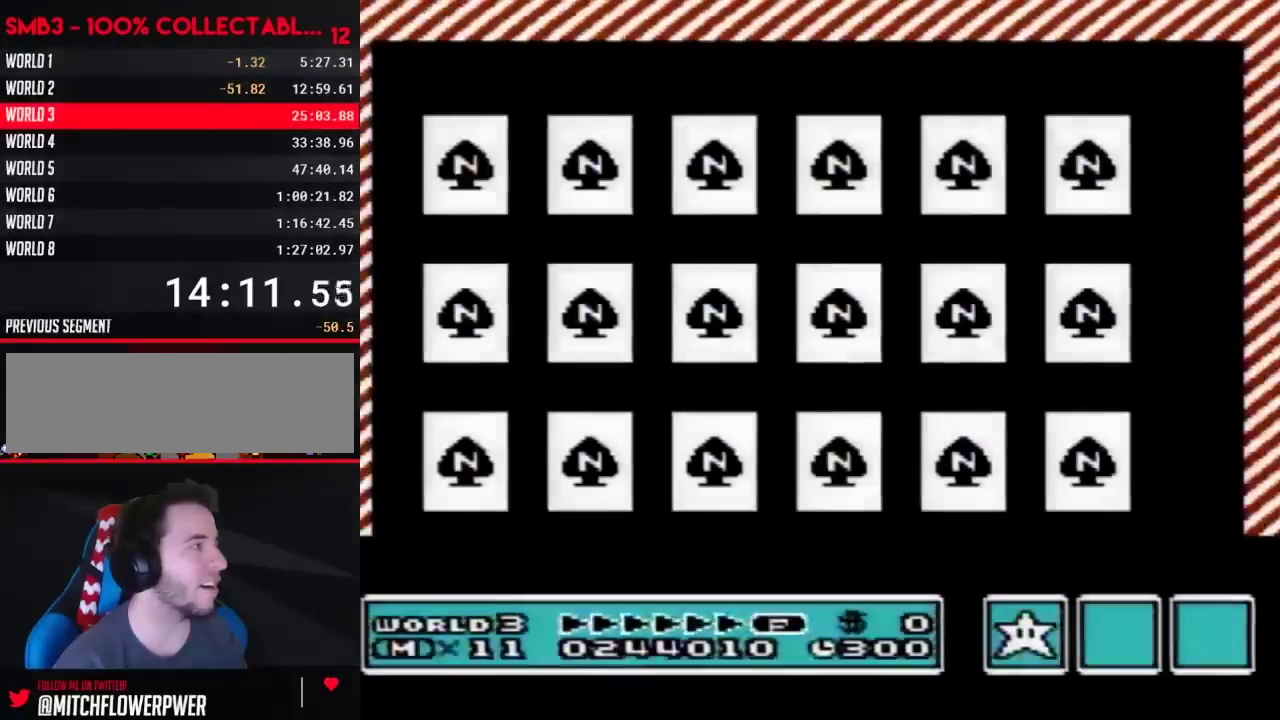
{"buttons": ["DPAD_UP", "DPAD_RIGHT"], "events": [[167, "A", "down"], [250, "A", "up"], [383, "DPAD_RIGHT", "down"], [383, "DPAD_UP", "down"]]}
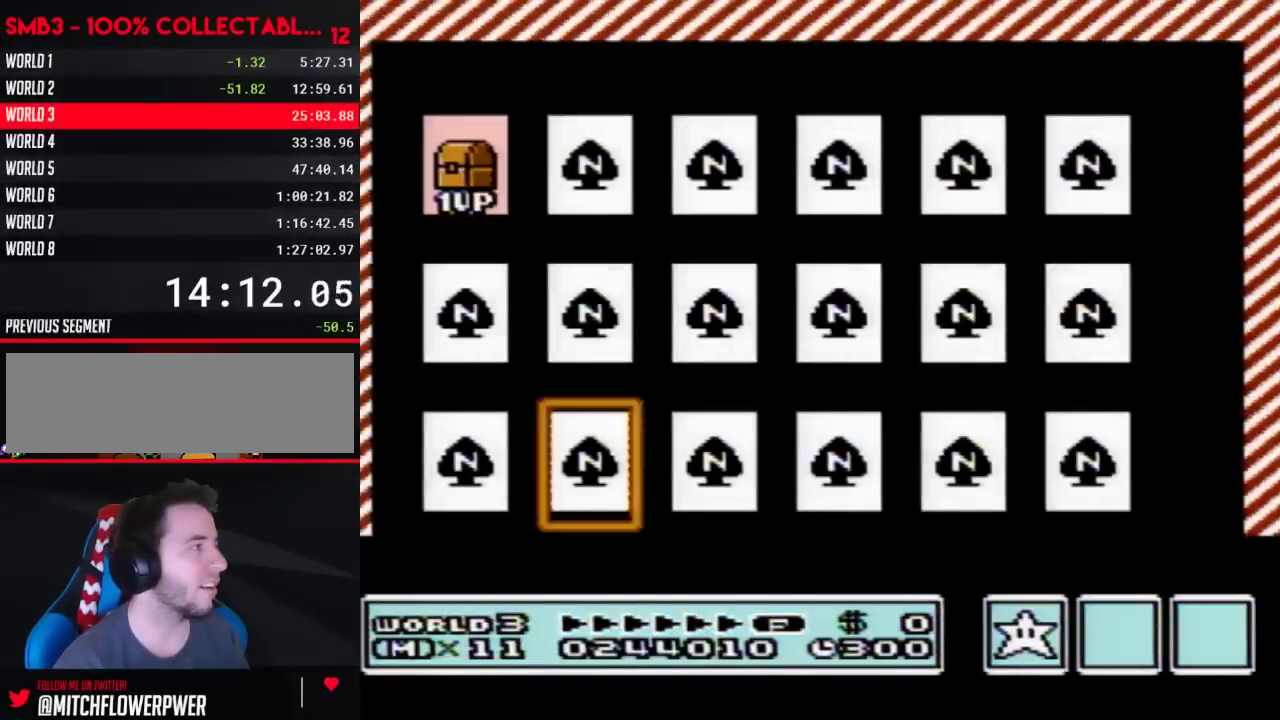
{"buttons": ["DPAD_UP"], "events": [[100, "DPAD_RIGHT", "up"], [133, "A", "down"], [133, "DPAD_UP", "up"], [200, "A", "up"], [500, "DPAD_UP", "down"]]}
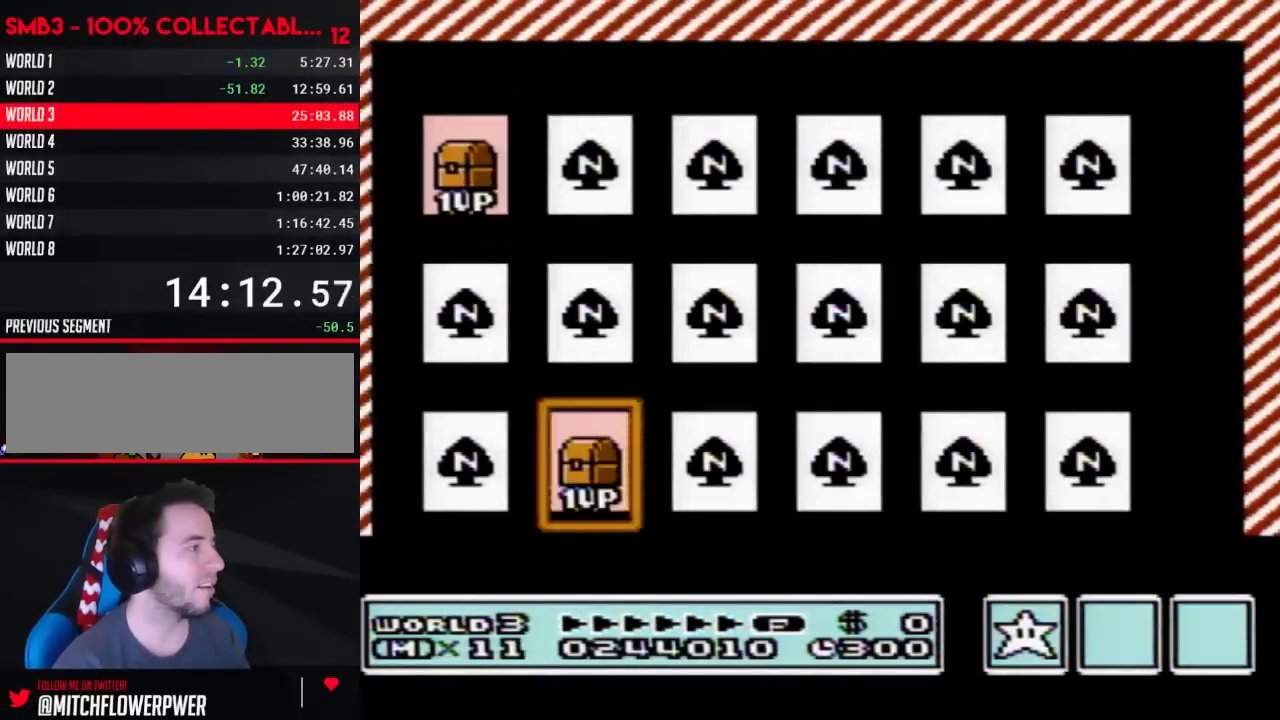
{"buttons": [], "events": [[133, "DPAD_UP", "up"], [233, "DPAD_UP", "down"], [317, "DPAD_UP", "up"], [417, "A", "down"], [500, "A", "up"]]}
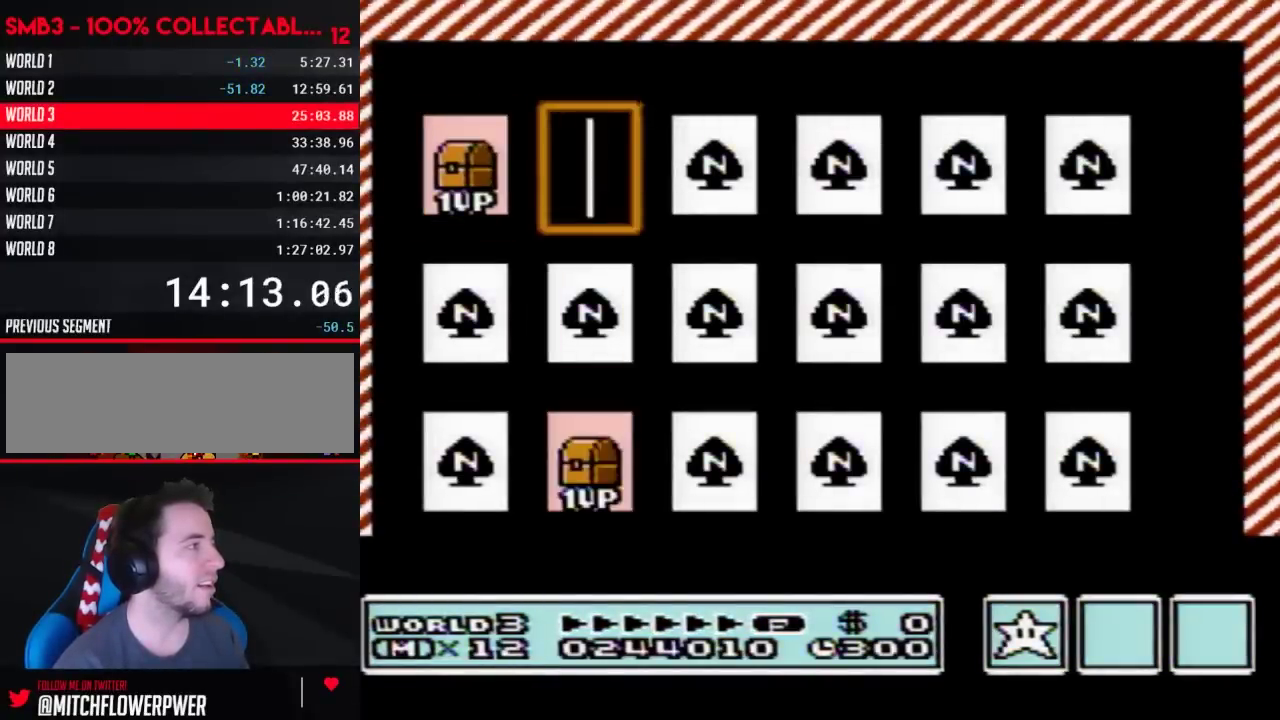
{"buttons": ["DPAD_RIGHT"], "events": [[350, "DPAD_RIGHT", "down"], [450, "DPAD_RIGHT", "up"], [500, "DPAD_RIGHT", "down"]]}
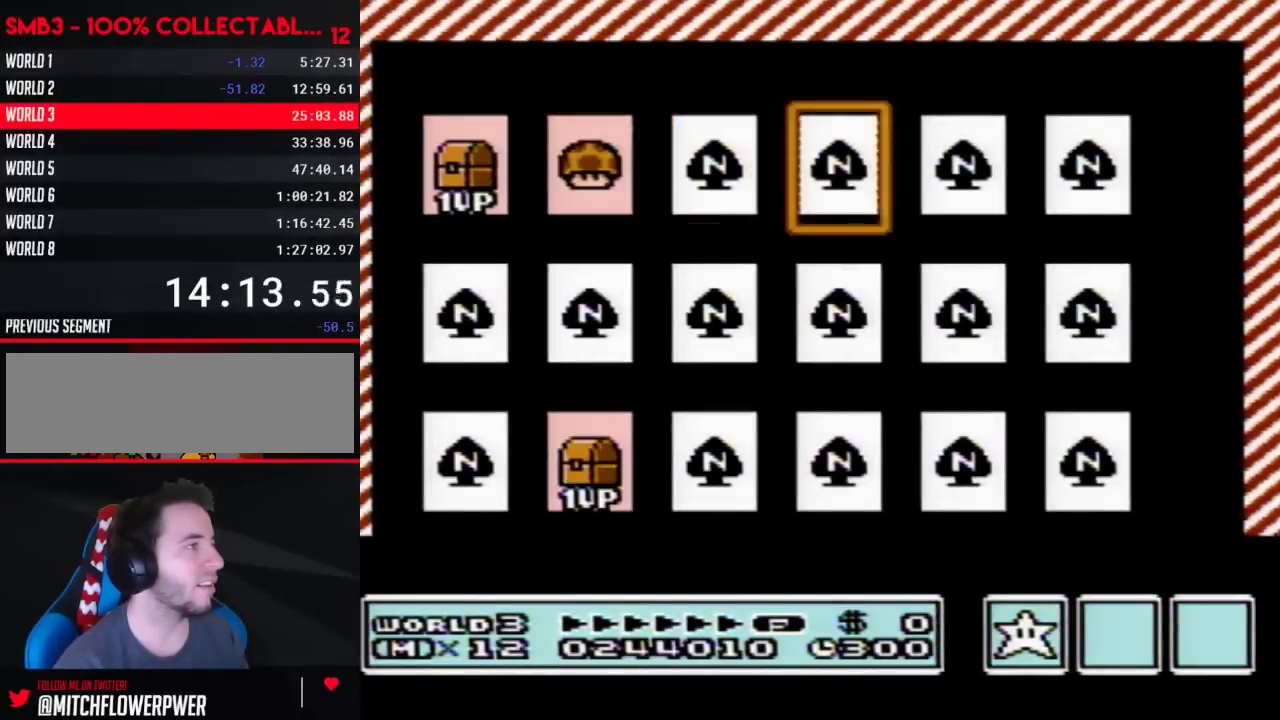
{"buttons": [], "events": [[133, "DPAD_RIGHT", "up"], [250, "A", "down"], [317, "A", "up"], [317, "DPAD_RIGHT", "down"], [383, "DPAD_RIGHT", "up"]]}
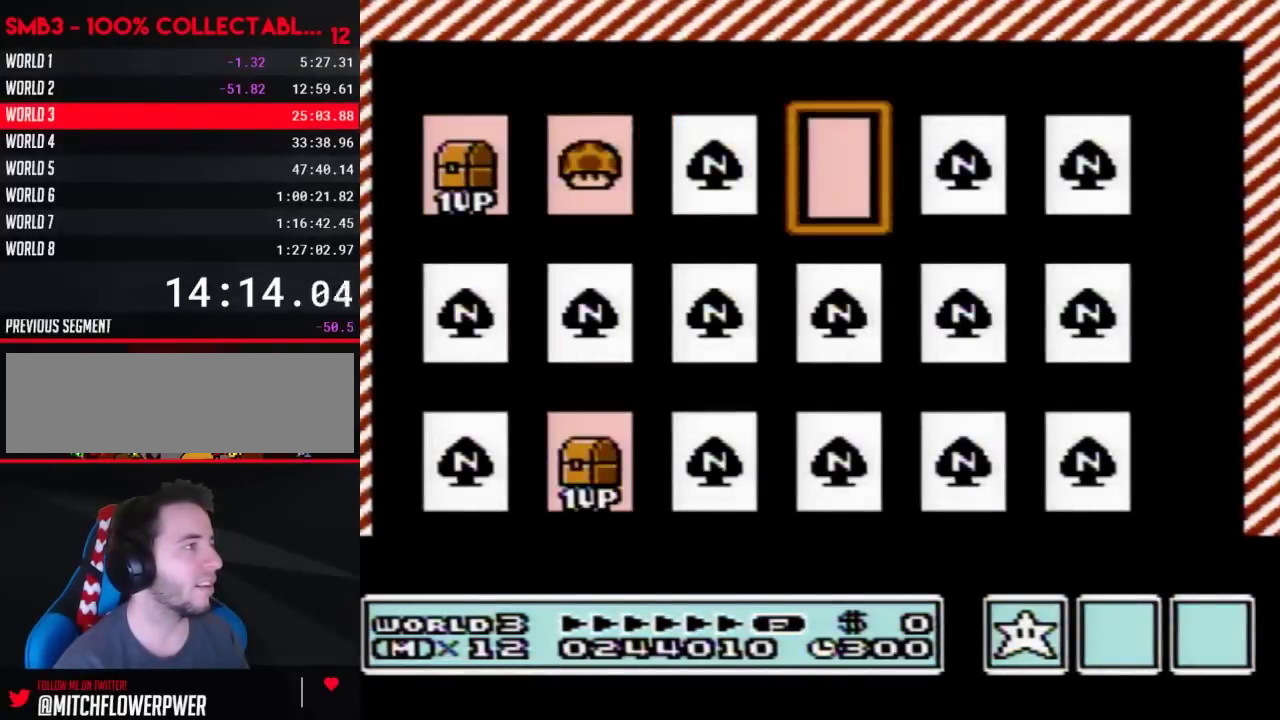
{"buttons": ["A"], "events": [[267, "DPAD_RIGHT", "down"], [350, "A", "down"], [350, "DPAD_RIGHT", "up"], [450, "A", "up"], [500, "A", "down"]]}
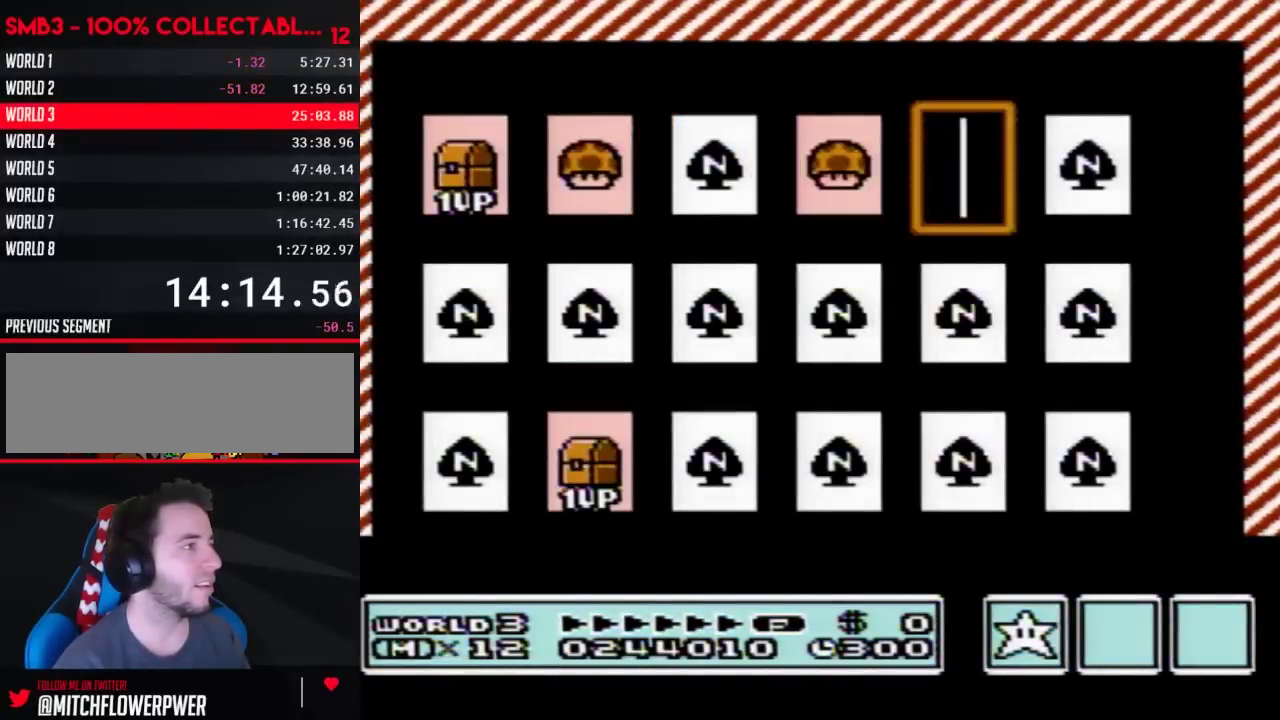
{"buttons": ["DPAD_DOWN"], "events": [[67, "A", "up"], [317, "DPAD_DOWN", "down"], [417, "DPAD_DOWN", "up"], [500, "DPAD_DOWN", "down"]]}
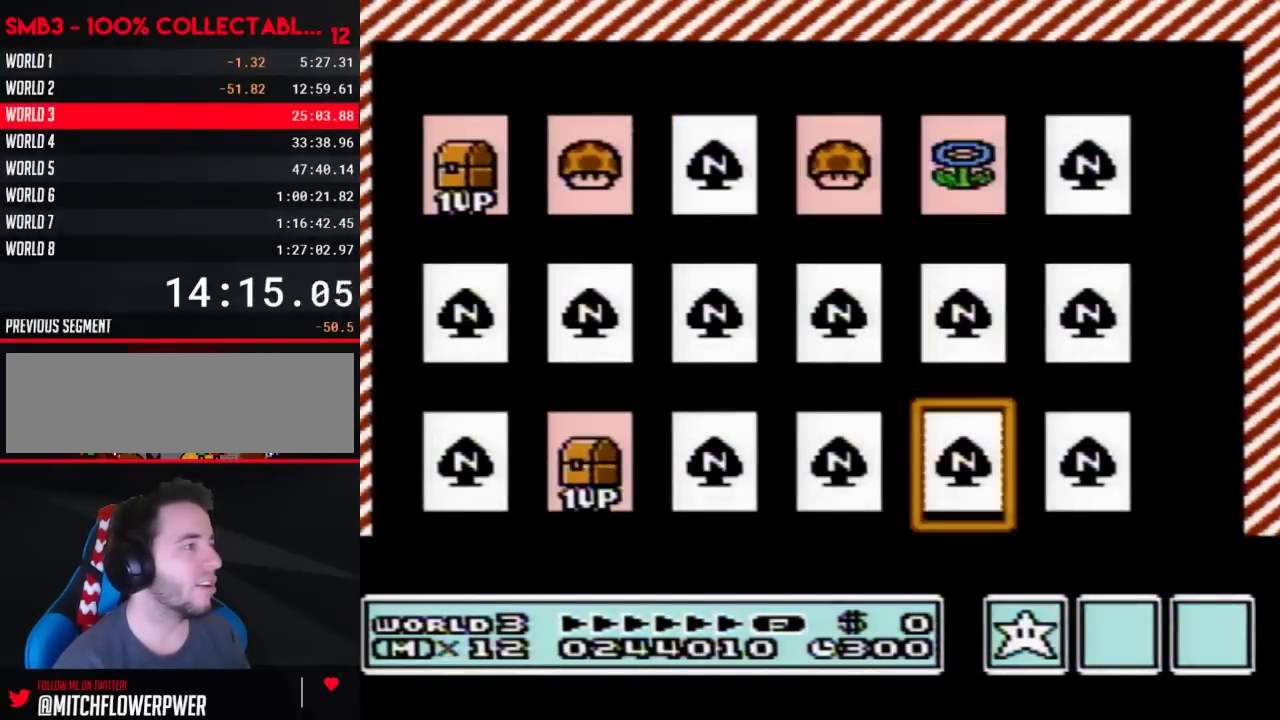
{"buttons": [], "events": [[100, "DPAD_DOWN", "up"], [233, "DPAD_RIGHT", "down"], [283, "A", "down"], [283, "DPAD_RIGHT", "up"], [450, "A", "up"]]}
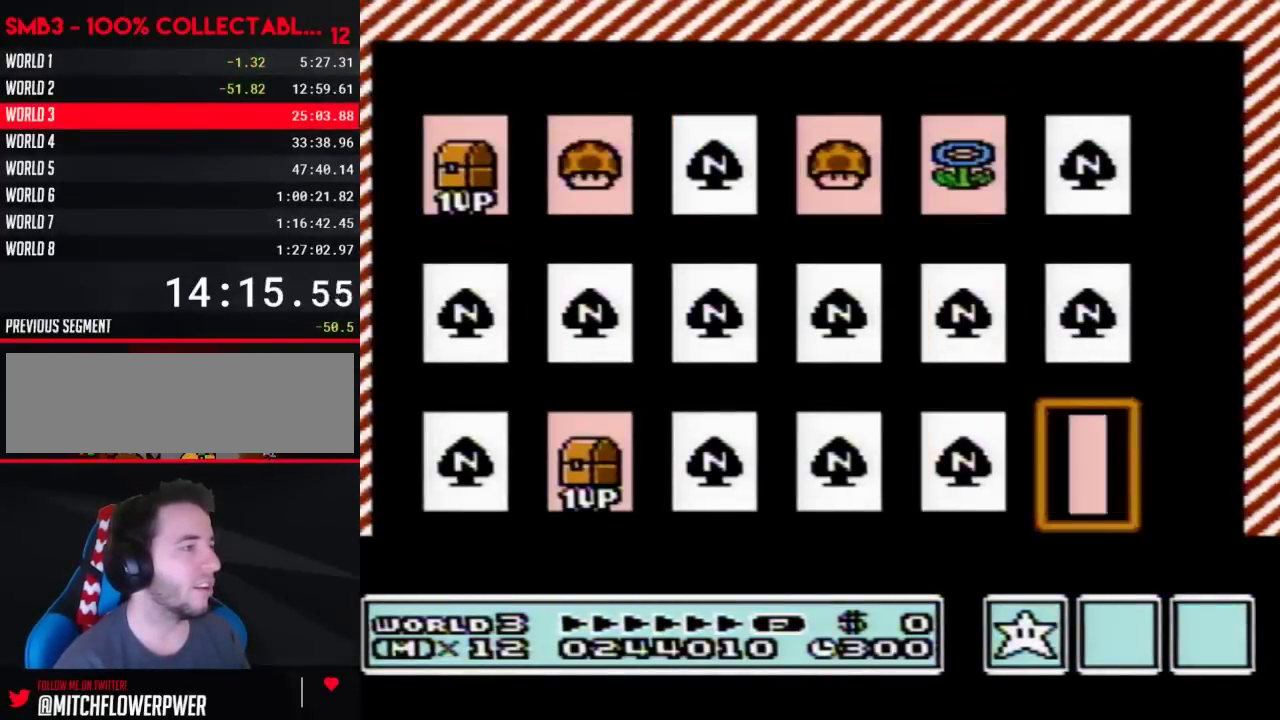
{"buttons": ["A"], "events": [[317, "DPAD_LEFT", "down"], [450, "A", "down"], [450, "DPAD_LEFT", "up"]]}
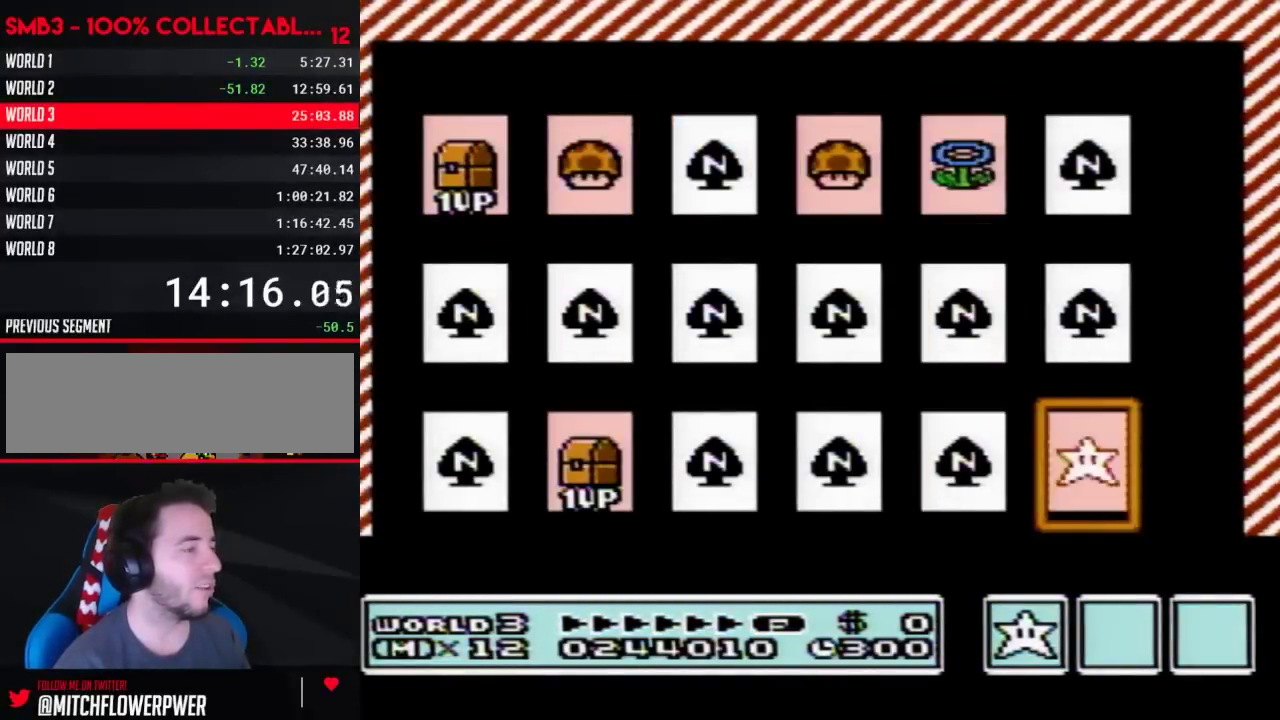
{"buttons": [], "events": [[33, "A", "up"]]}
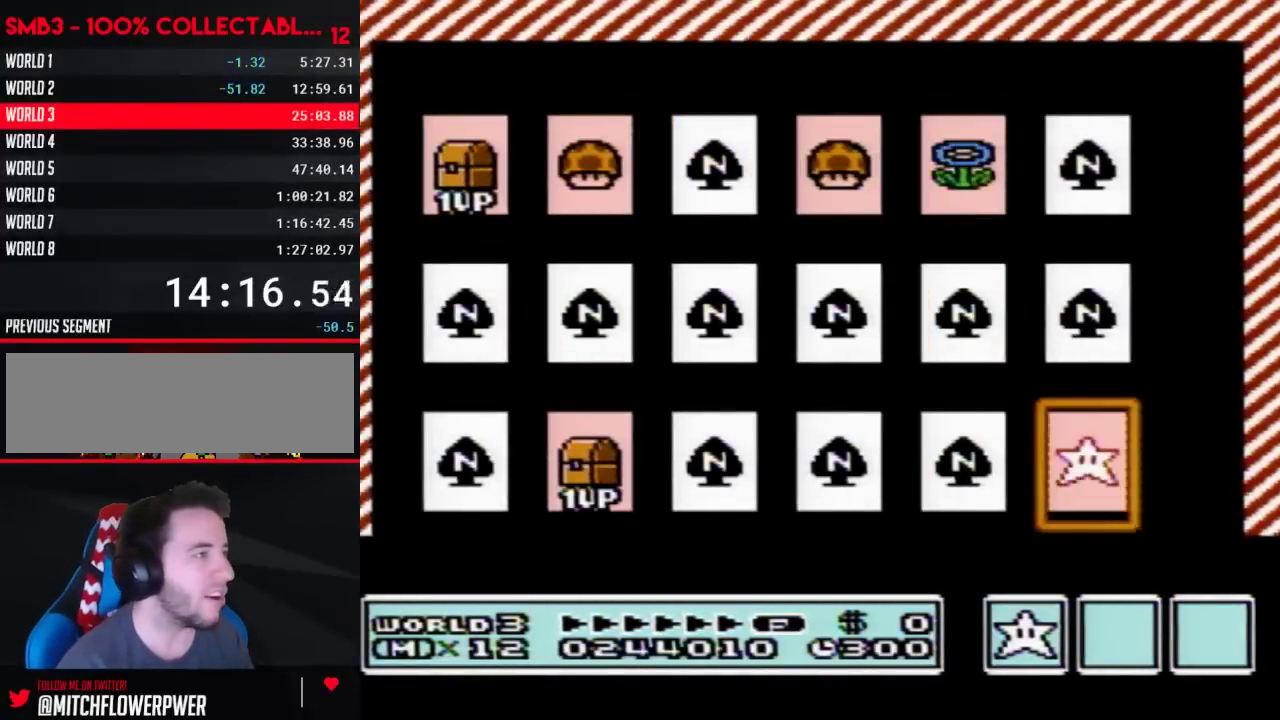
{"buttons": [], "events": []}
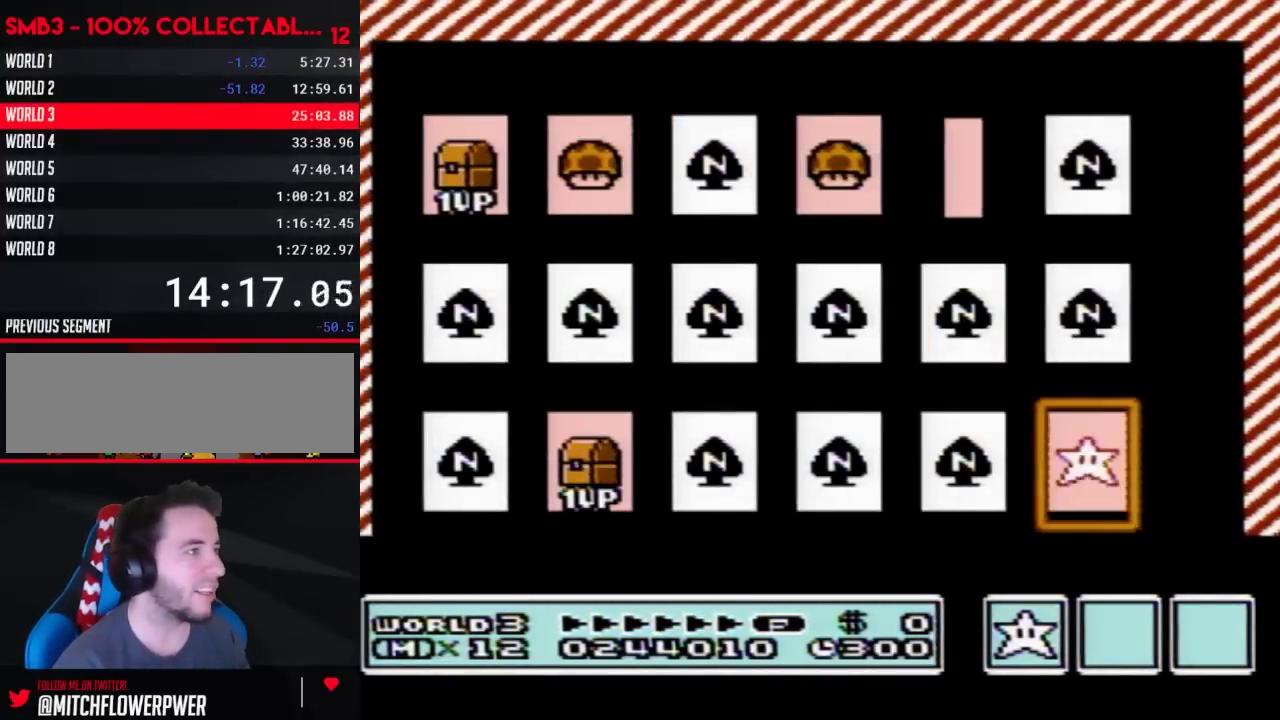
{"buttons": [], "events": []}
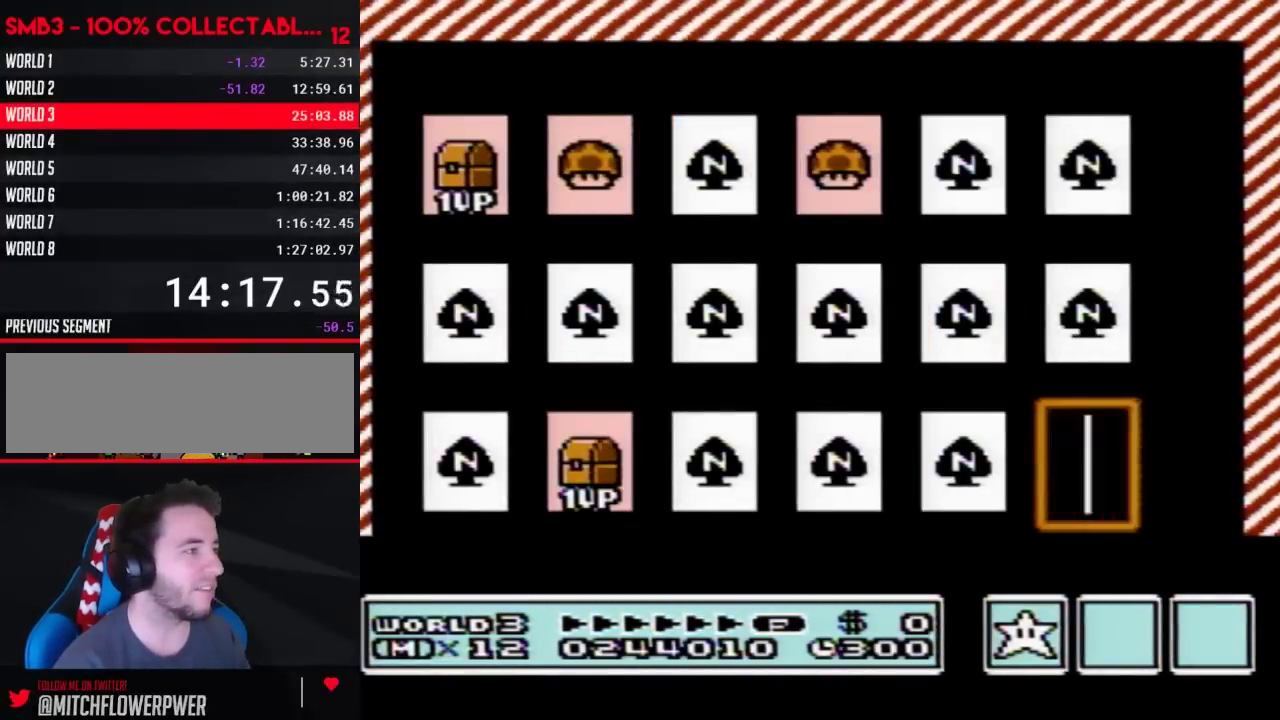
{"buttons": [], "events": [[133, "DPAD_LEFT", "down"], [233, "DPAD_LEFT", "up"], [250, "A", "down"], [350, "A", "up"]]}
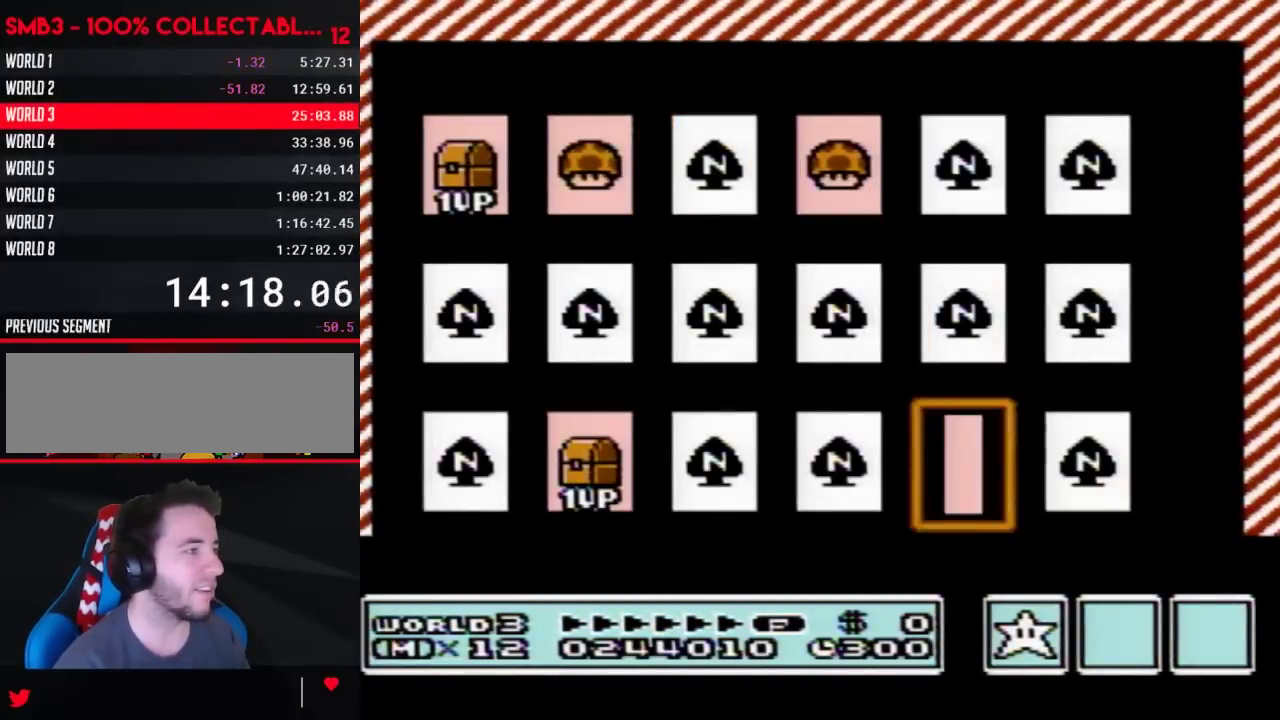
{"buttons": [], "events": [[300, "DPAD_UP", "down"], [350, "DPAD_UP", "up"], [450, "DPAD_UP", "down"], [500, "DPAD_UP", "up"]]}
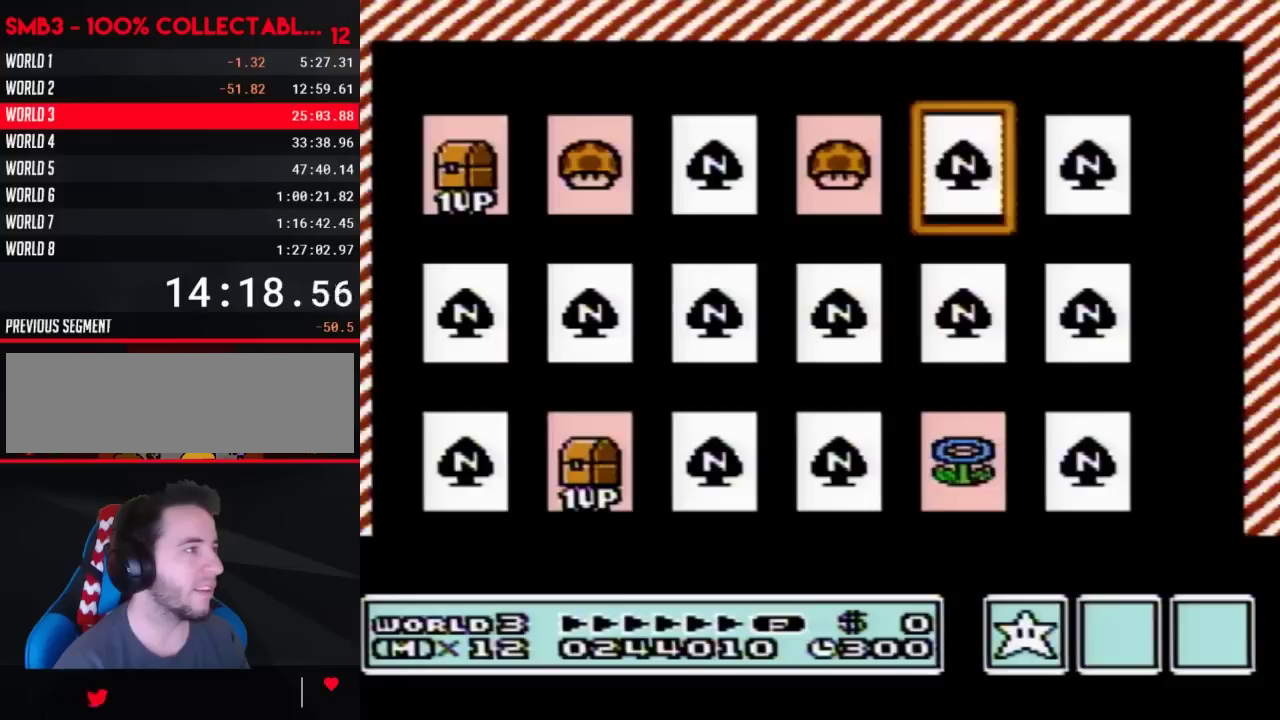
{"buttons": ["DPAD_DOWN"], "events": [[33, "A", "down"], [100, "A", "up"], [483, "DPAD_DOWN", "down"]]}
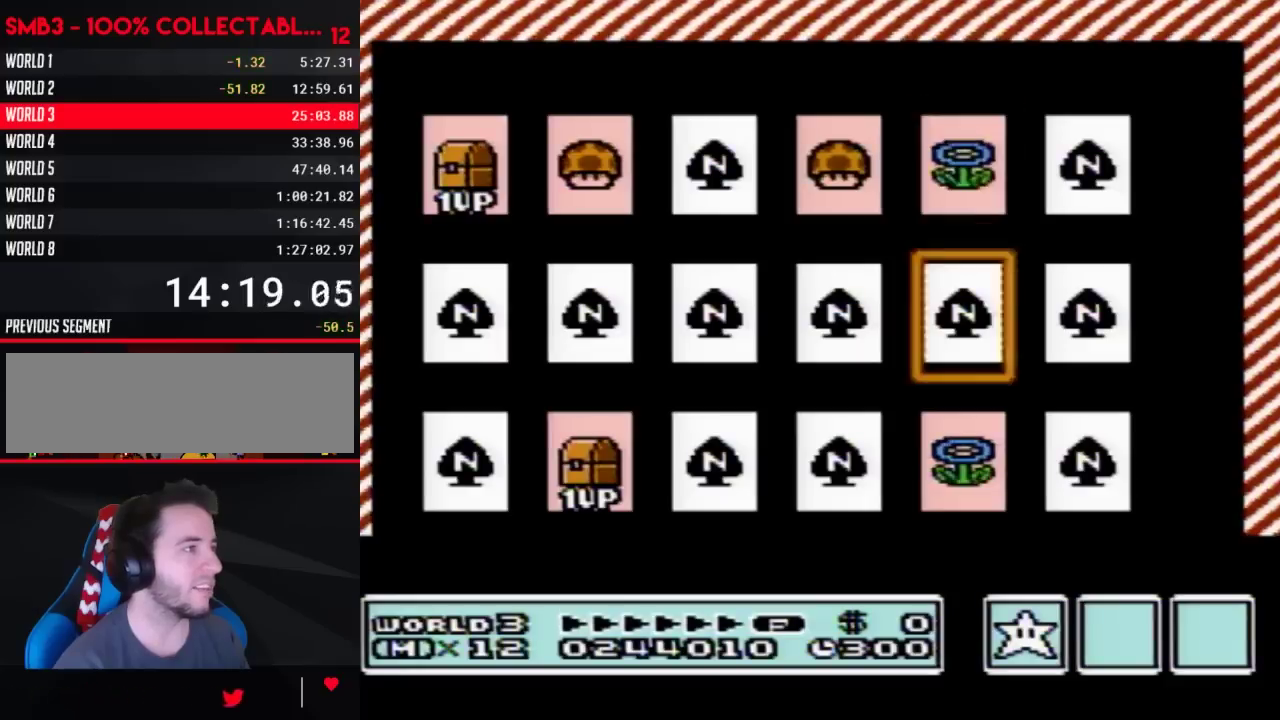
{"buttons": ["DPAD_LEFT"], "events": [[33, "A", "down"], [67, "DPAD_DOWN", "up"], [167, "A", "up"], [450, "DPAD_LEFT", "down"]]}
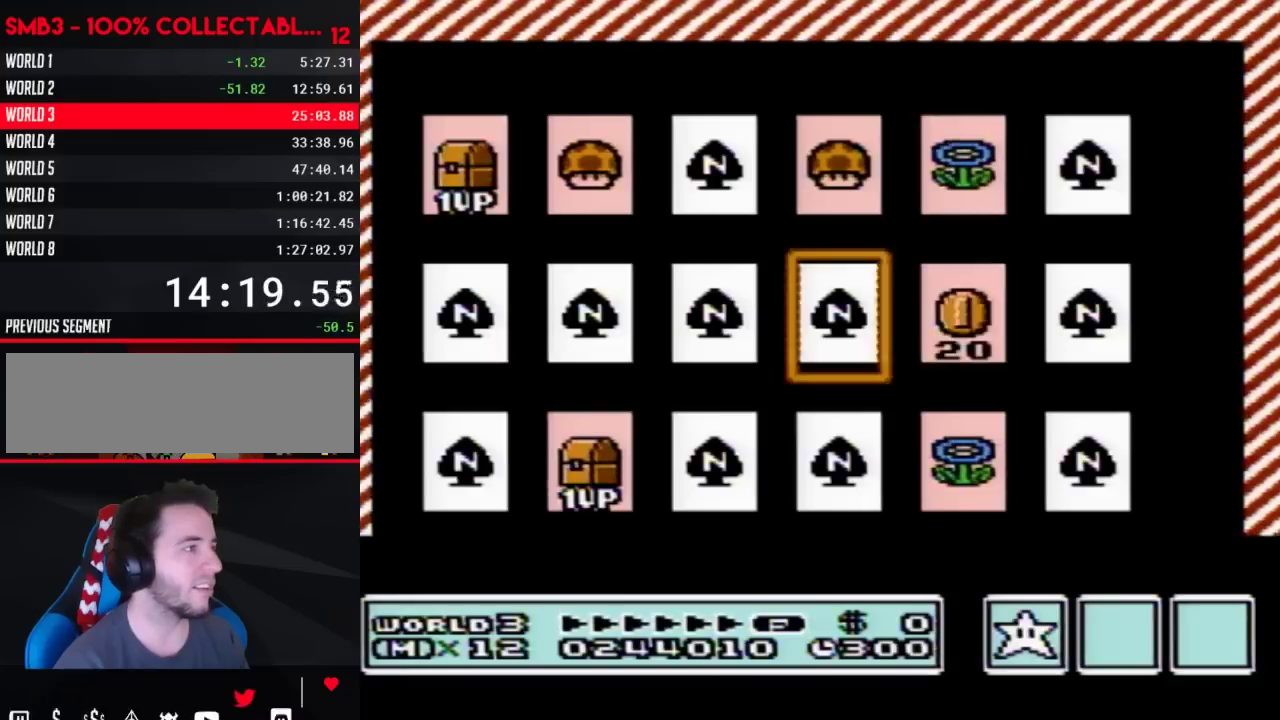
{"buttons": ["A"], "events": [[33, "A", "down"], [67, "DPAD_LEFT", "up"], [417, "A", "up"], [467, "A", "down"]]}